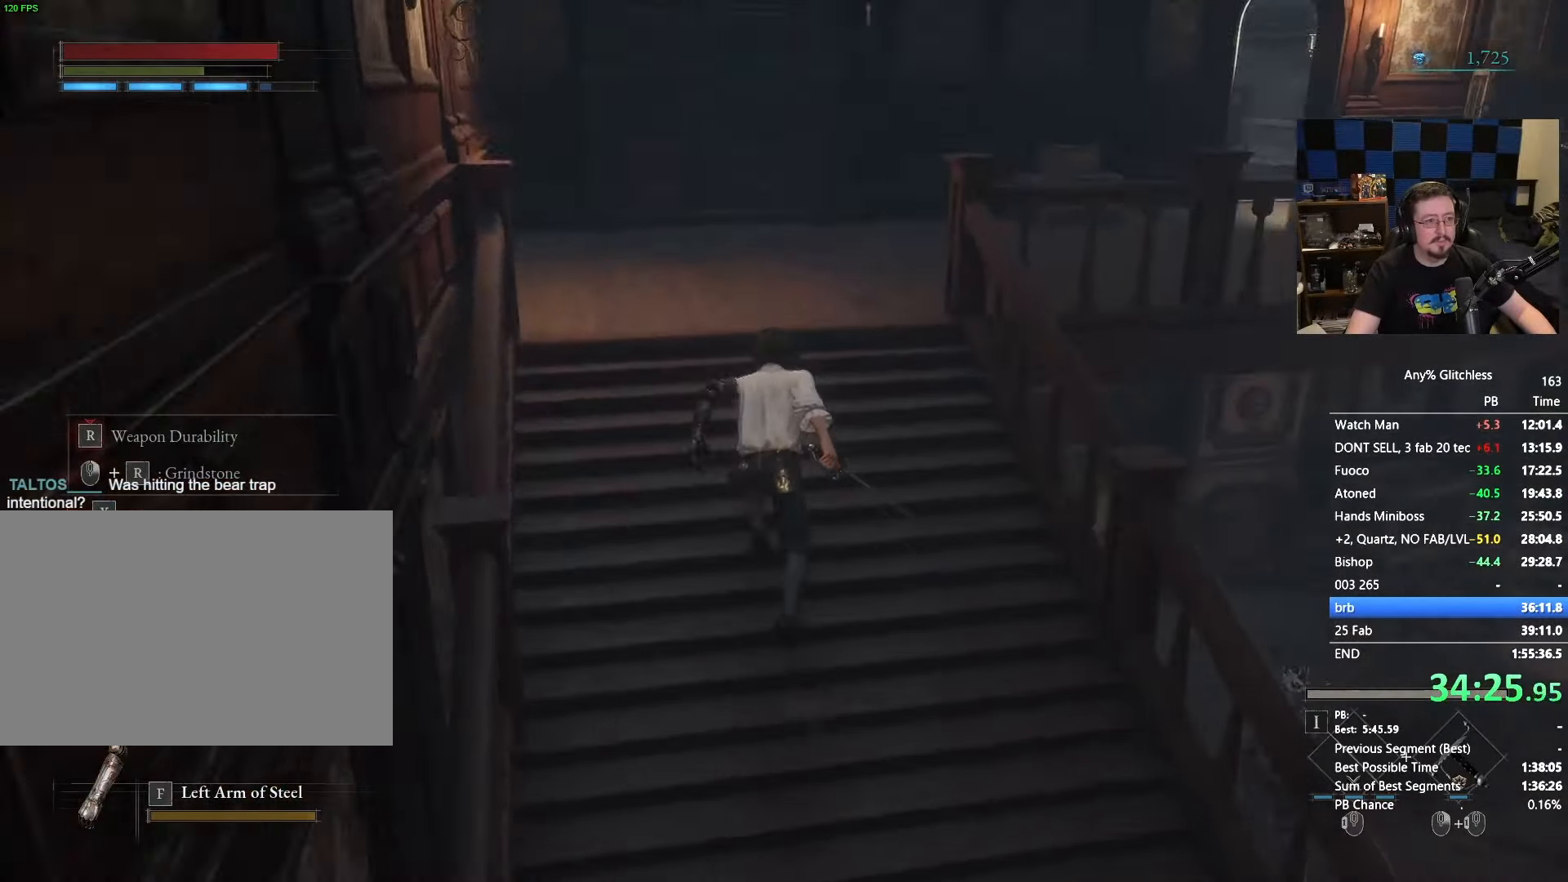
Gameplay with keyboard and mouse; each line is a JSON object with the keys and mouse buttons held at the frame after it. "events" lists presses ("down") and releases ("up") of "1", "3", "4", "5", "a", "alt", "c", "caps_lock", "ctrl", "d", "e", "f", "g", "r", "s", "shift", "space", "t", "tab", "v", "w", "x" and "mouse_wheel" between this image and that frame as [ms after this image, input, new state], when the widget could be followed in between. "mouse_wheel" = the "wheel" button of the "mouse" list. No other keys are recorded. "wheel" means that the mouse wheel is clicked or scrolled. Not read: mouse_move.
{"keys": ["space", "w"], "mouse": [], "events": []}
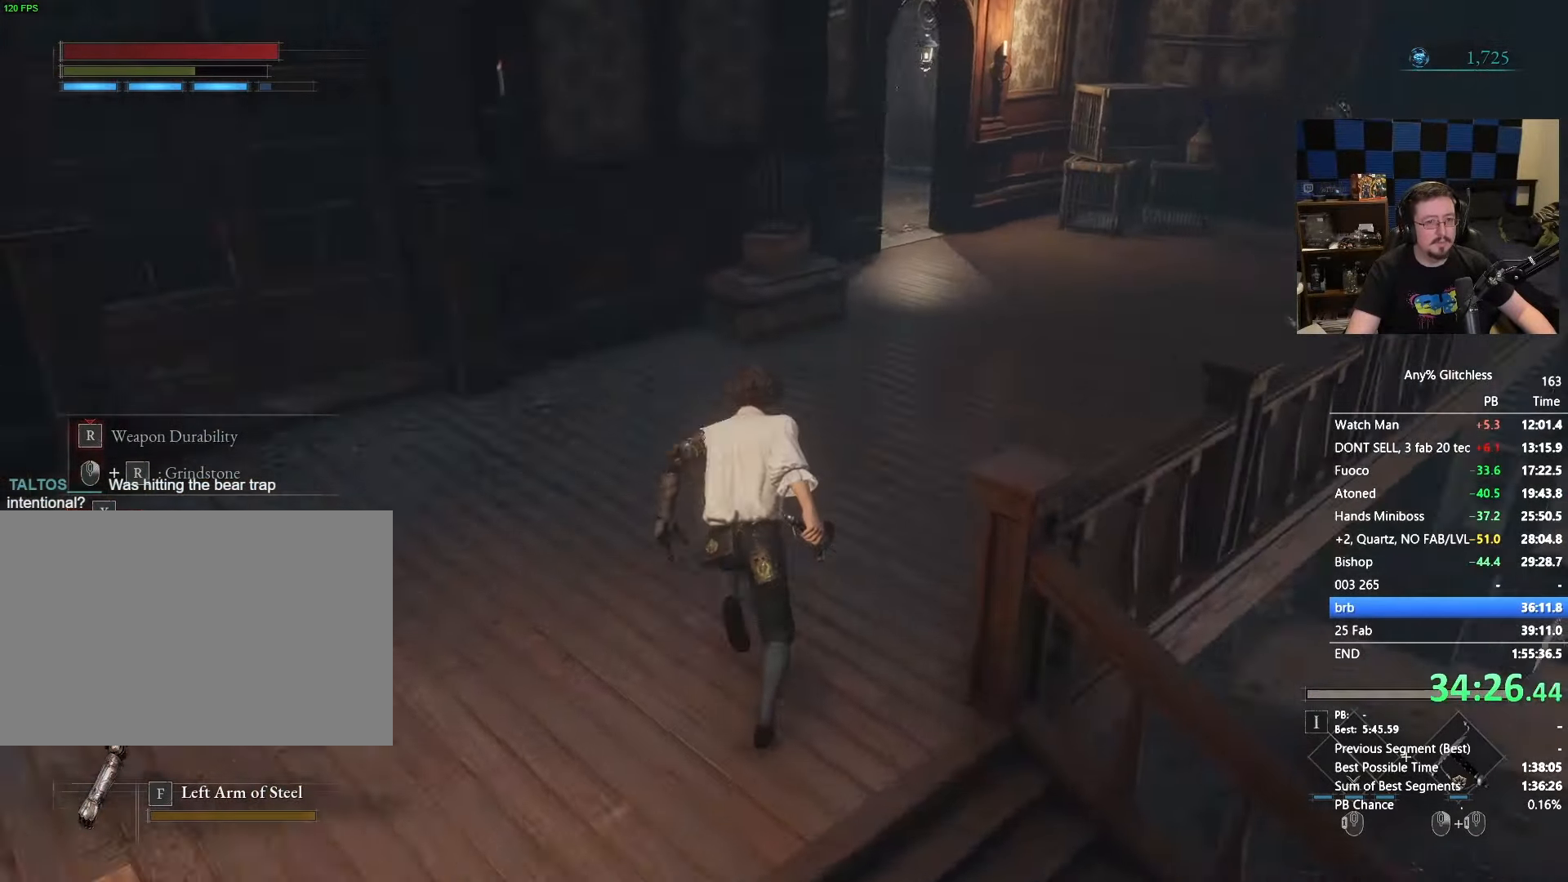
{"keys": ["space", "w"], "mouse": [], "events": []}
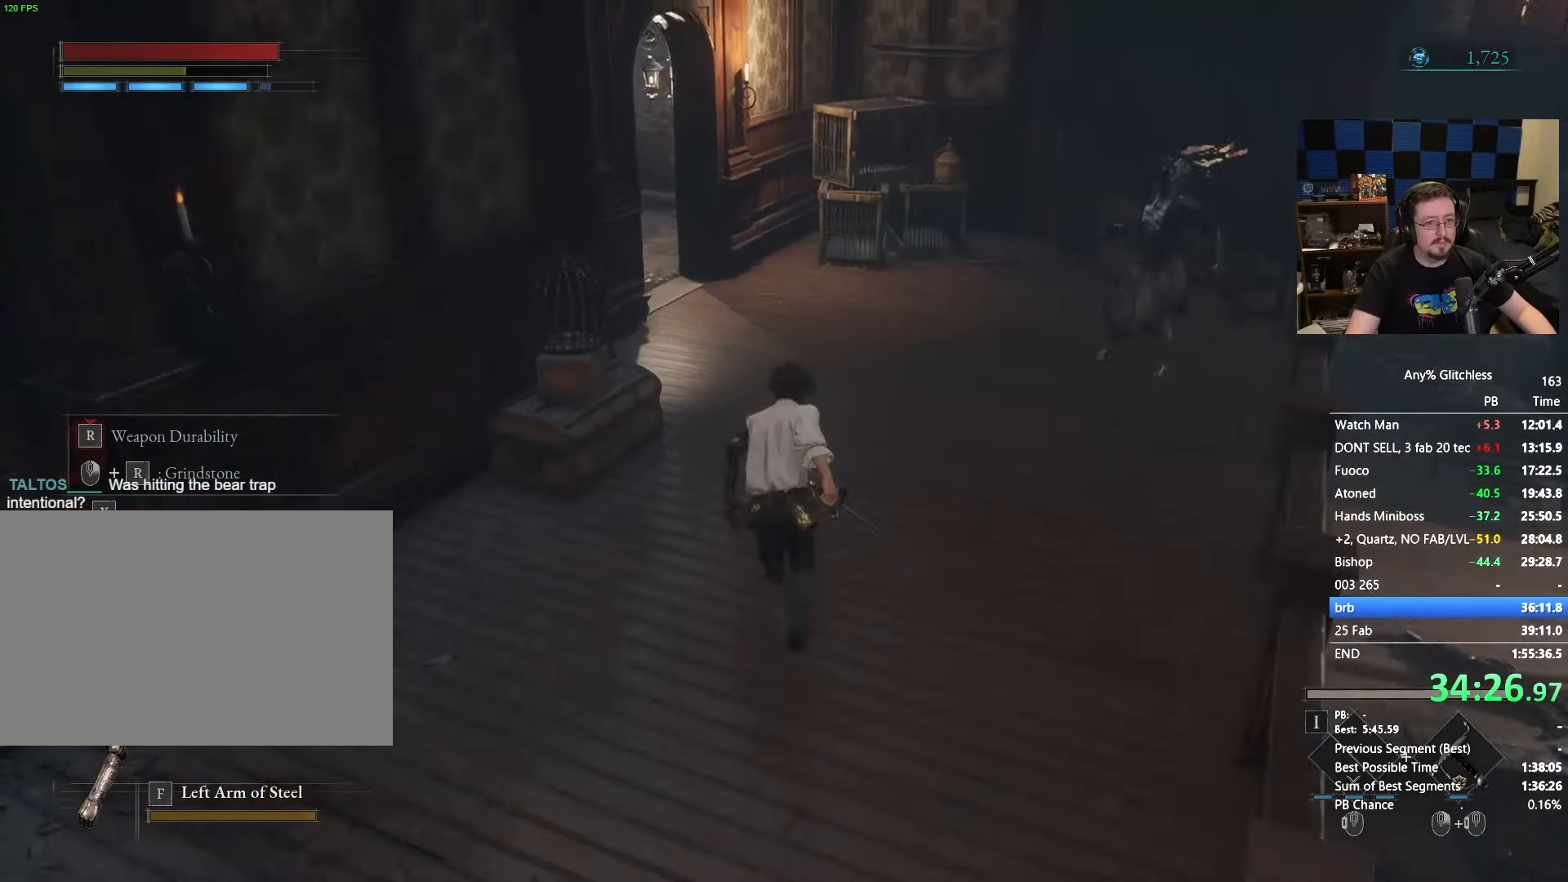
{"keys": ["space", "w"], "mouse": [], "events": []}
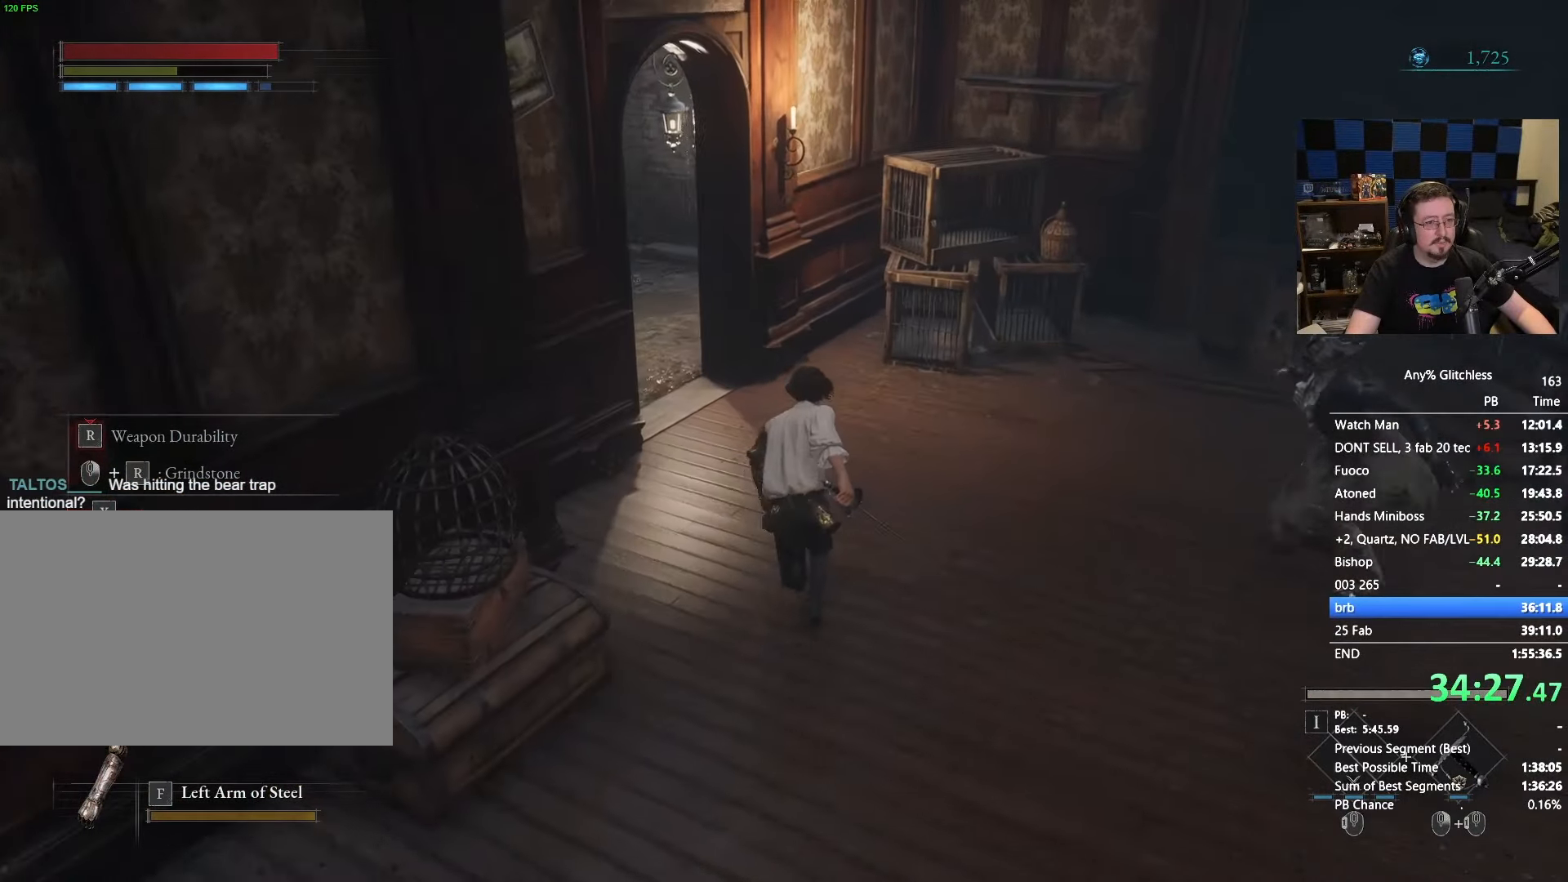
{"keys": ["space", "w"], "mouse": [], "events": []}
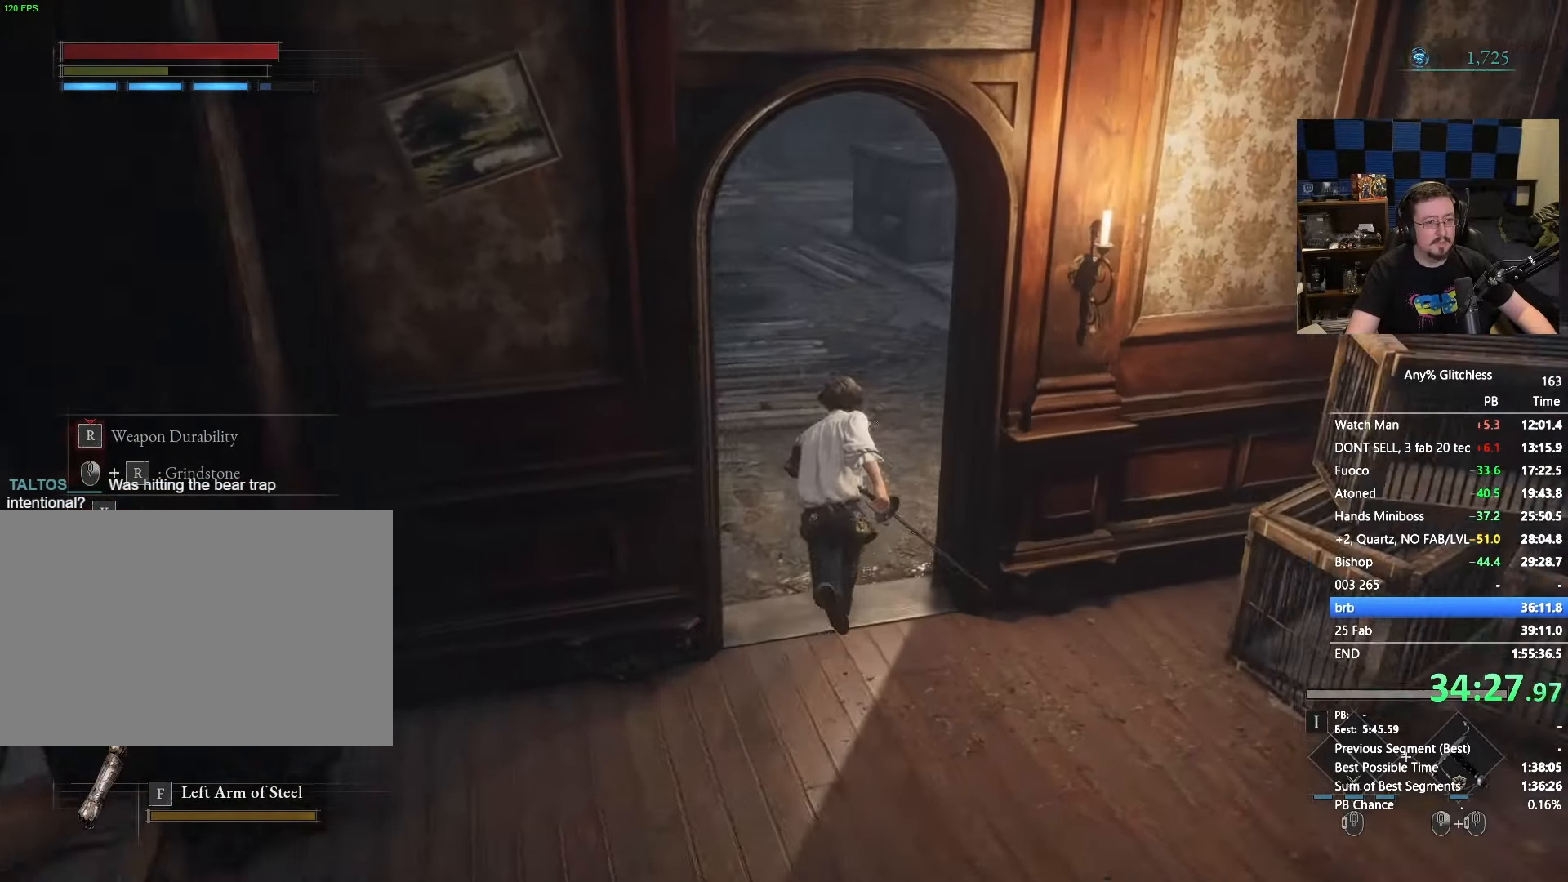
{"keys": ["space", "w"], "mouse": [], "events": []}